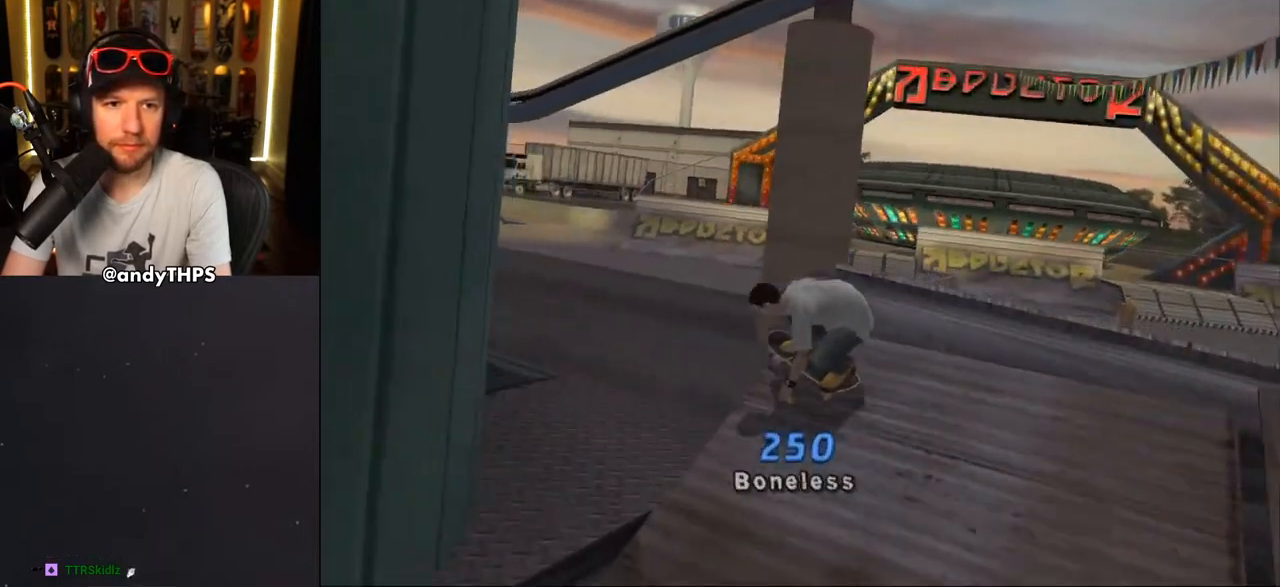
Gameplay with a controller (PlayStation layout); each line is a JSON object with the inputs held at the frame after it. "events" lists button and stick changes between this image and that frame as [ms after this image, input, new state], when the widget could be followed in between. Not read: L2 R2 START.
{"buttons": ["CROSS", "DPAD_DOWN", "DPAD_LEFT"], "left_stick": "center", "right_stick": "center", "events": [[383, "DPAD_LEFT", "down"], [400, "DPAD_DOWN", "down"]]}
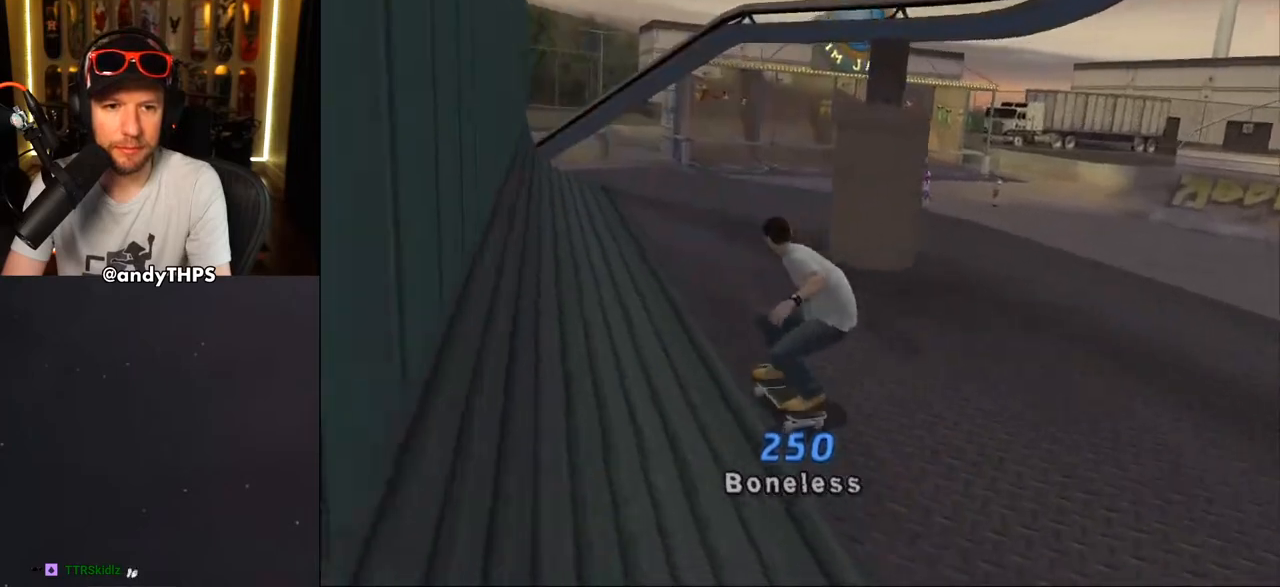
{"buttons": ["CROSS"], "left_stick": "center", "right_stick": "center", "events": [[317, "DPAD_DOWN", "up"], [367, "CROSS", "up"], [417, "DPAD_LEFT", "up"], [433, "CROSS", "down"]]}
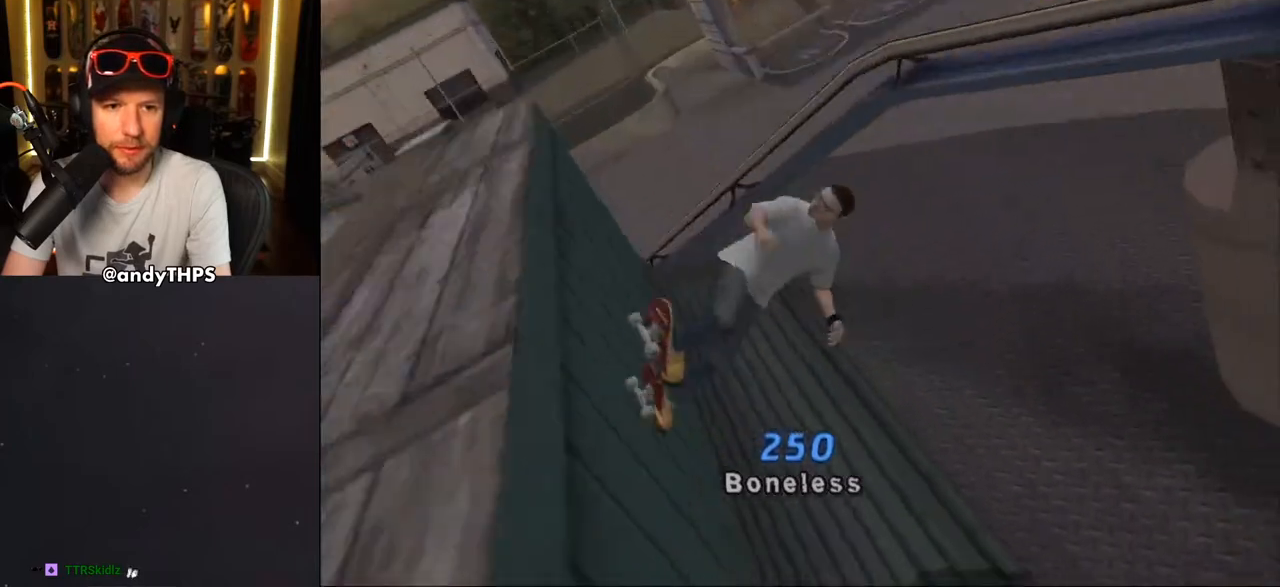
{"buttons": ["CROSS"], "left_stick": "center", "right_stick": "center", "events": []}
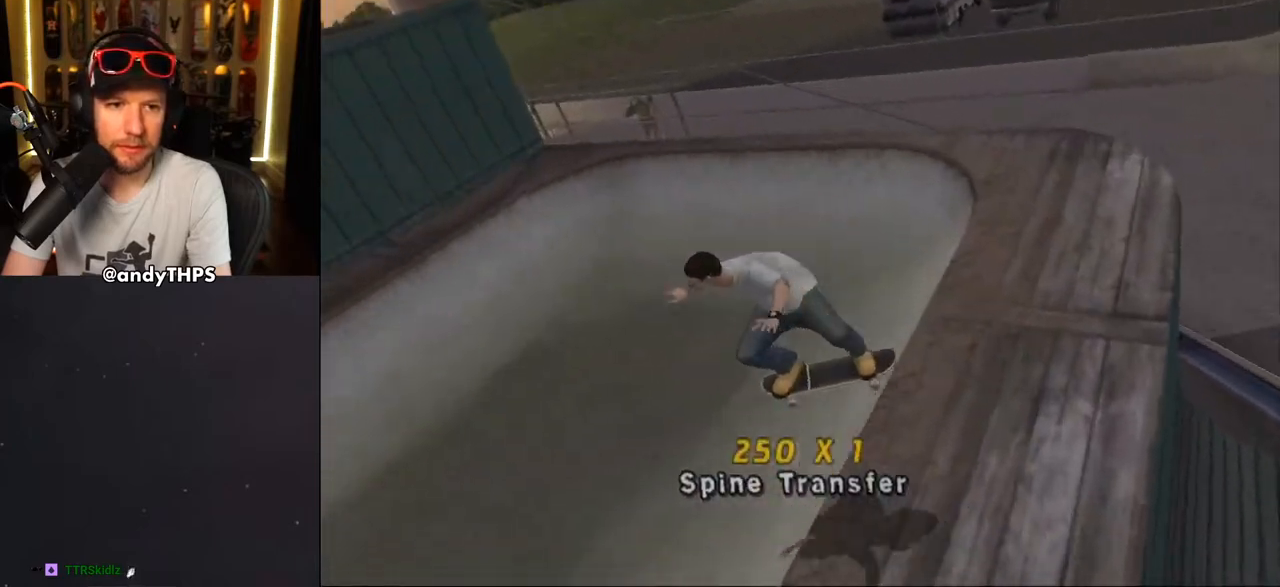
{"buttons": ["CROSS"], "left_stick": "center", "right_stick": "center", "events": []}
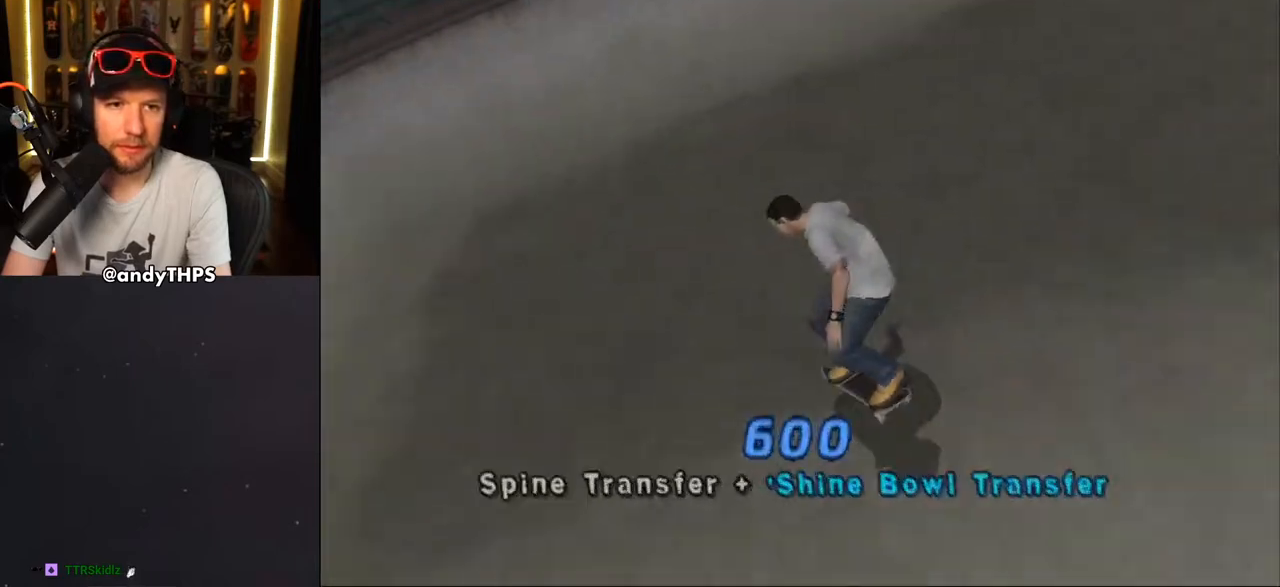
{"buttons": ["CROSS", "DPAD_RIGHT"], "left_stick": "center", "right_stick": "center", "events": [[67, "DPAD_RIGHT", "down"], [317, "DPAD_RIGHT", "up"], [383, "DPAD_UP", "down"], [450, "DPAD_UP", "up"], [500, "DPAD_RIGHT", "down"]]}
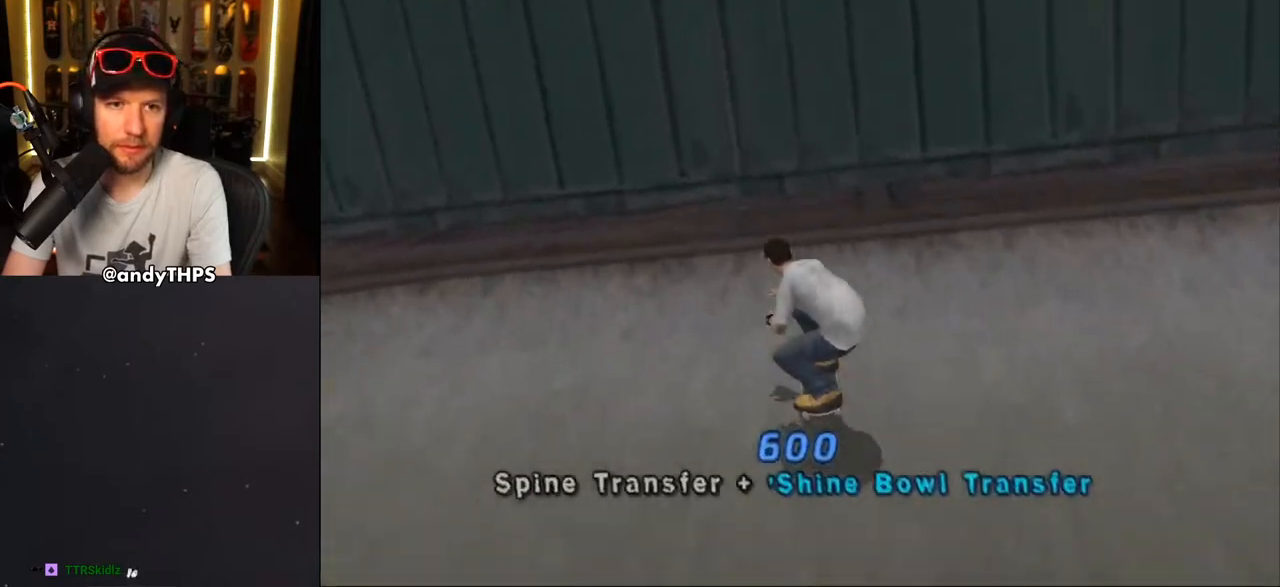
{"buttons": ["CROSS"], "left_stick": "center", "right_stick": "center", "events": [[50, "CROSS", "up"], [67, "DPAD_RIGHT", "up"], [150, "CROSS", "down"]]}
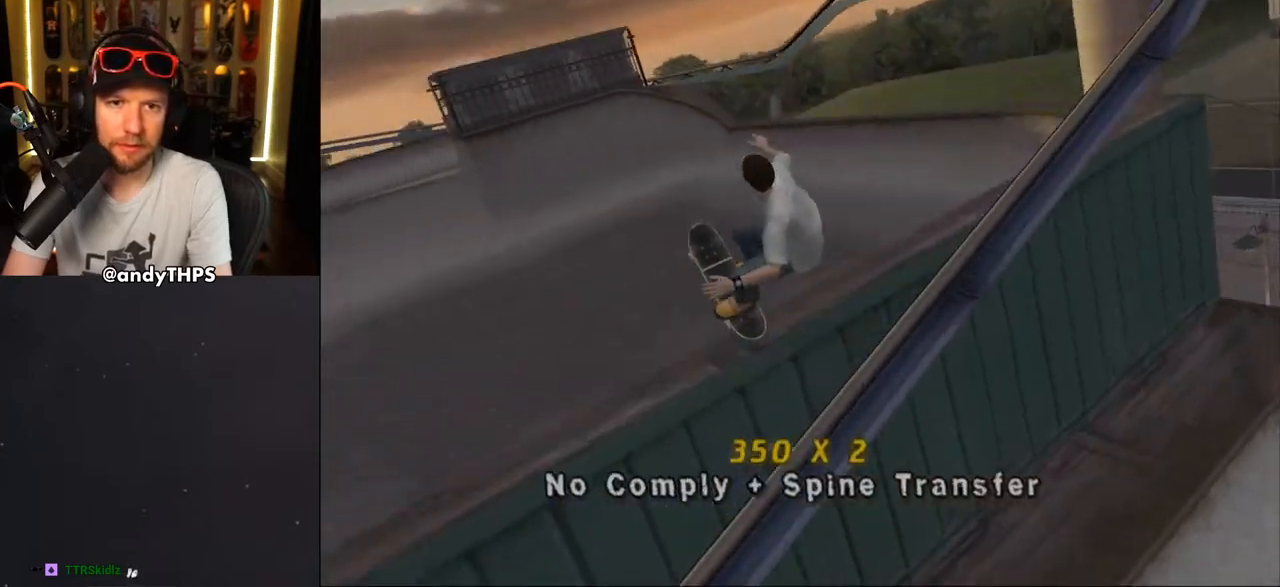
{"buttons": ["CROSS"], "left_stick": "center", "right_stick": "center", "events": []}
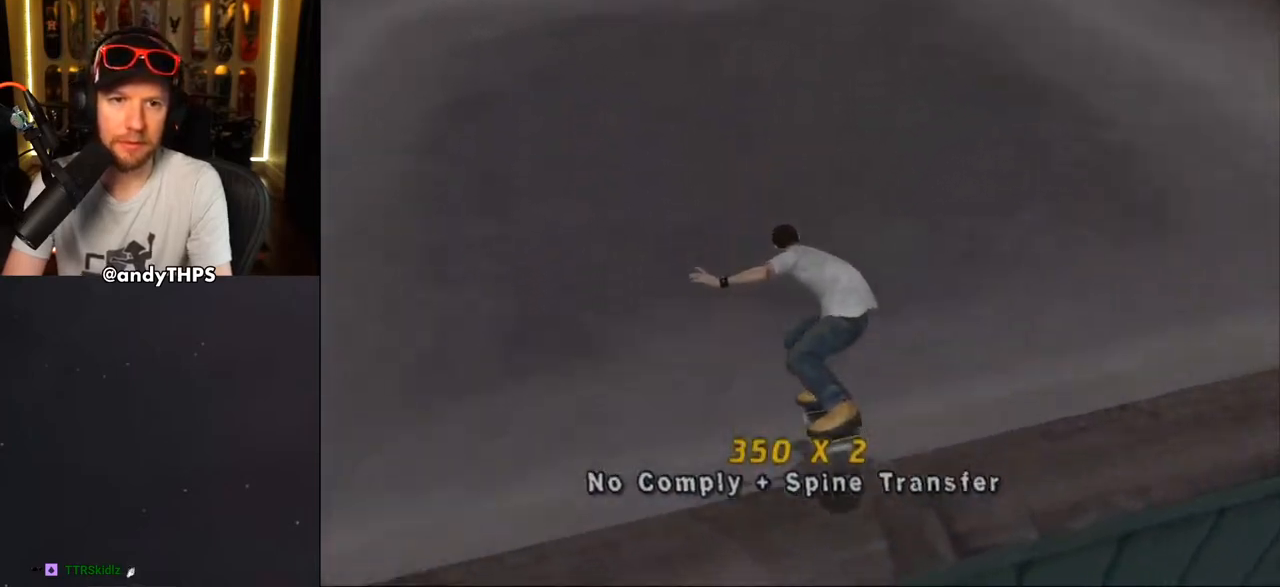
{"buttons": ["CROSS"], "left_stick": "center", "right_stick": "center", "events": [[50, "DPAD_RIGHT", "down"], [300, "DPAD_RIGHT", "up"]]}
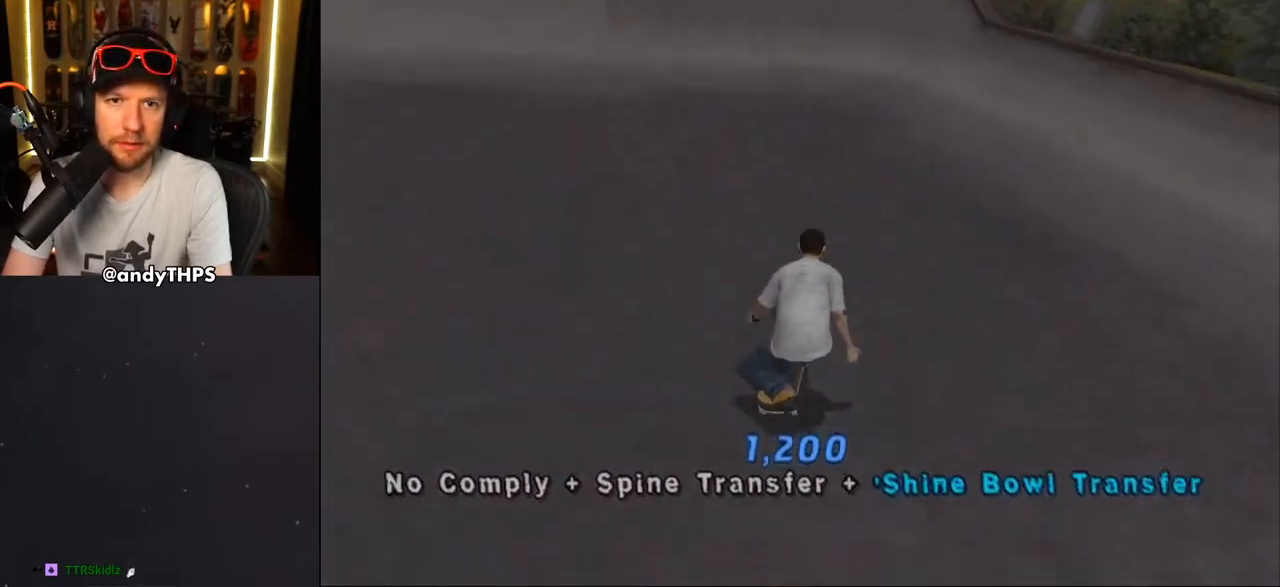
{"buttons": ["CROSS", "DPAD_LEFT"], "left_stick": "center", "right_stick": "center", "events": [[283, "DPAD_LEFT", "down"], [367, "DPAD_UP", "down"], [483, "DPAD_UP", "up"]]}
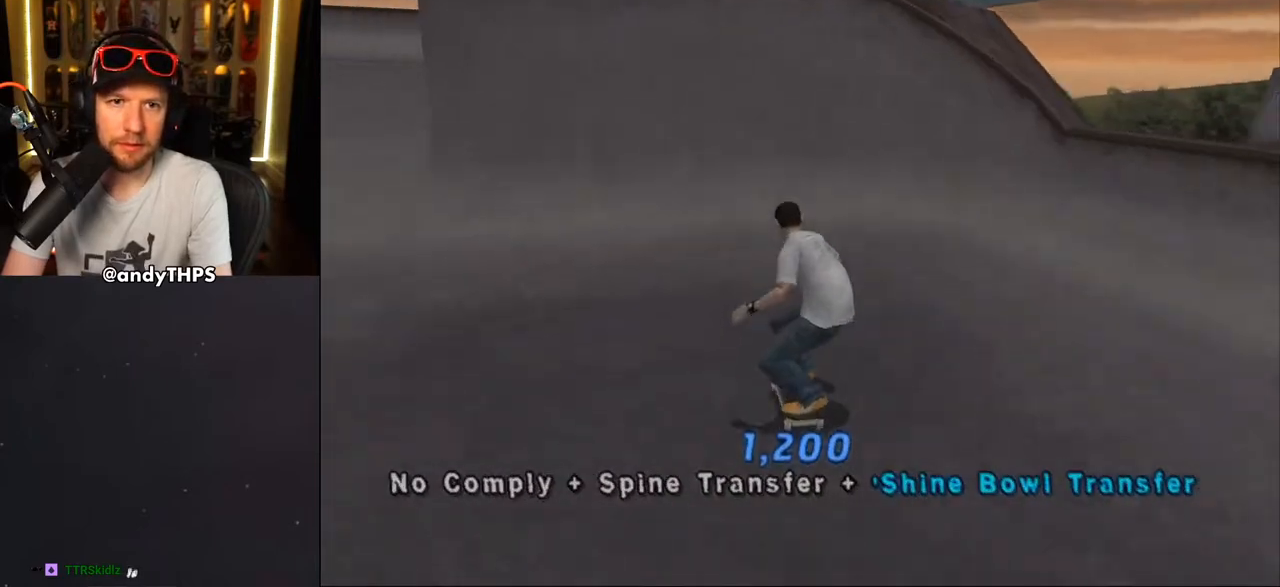
{"buttons": ["CROSS"], "left_stick": "center", "right_stick": "center", "events": [[17, "DPAD_LEFT", "up"], [267, "DPAD_UP", "down"], [333, "DPAD_UP", "up"], [417, "DPAD_UP", "down"], [467, "DPAD_UP", "up"]]}
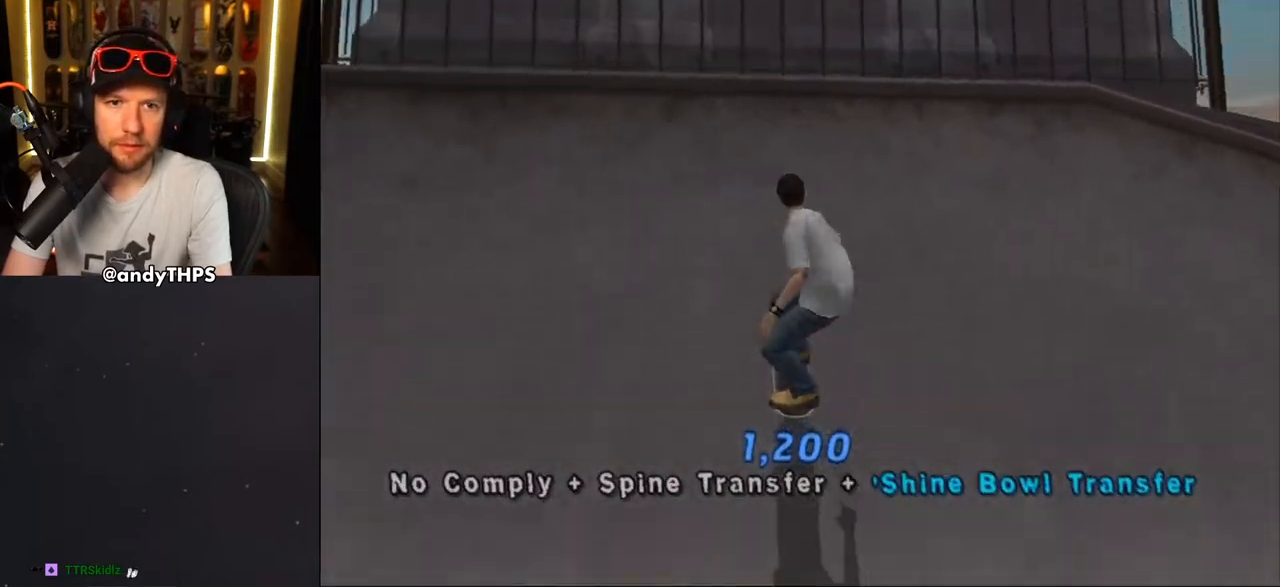
{"buttons": ["CROSS"], "left_stick": "center", "right_stick": "center", "events": [[33, "DPAD_UP", "down"], [83, "CROSS", "up"], [100, "DPAD_UP", "up"], [150, "CROSS", "down"], [150, "DPAD_UP", "down"], [167, "DPAD_UP", "up"]]}
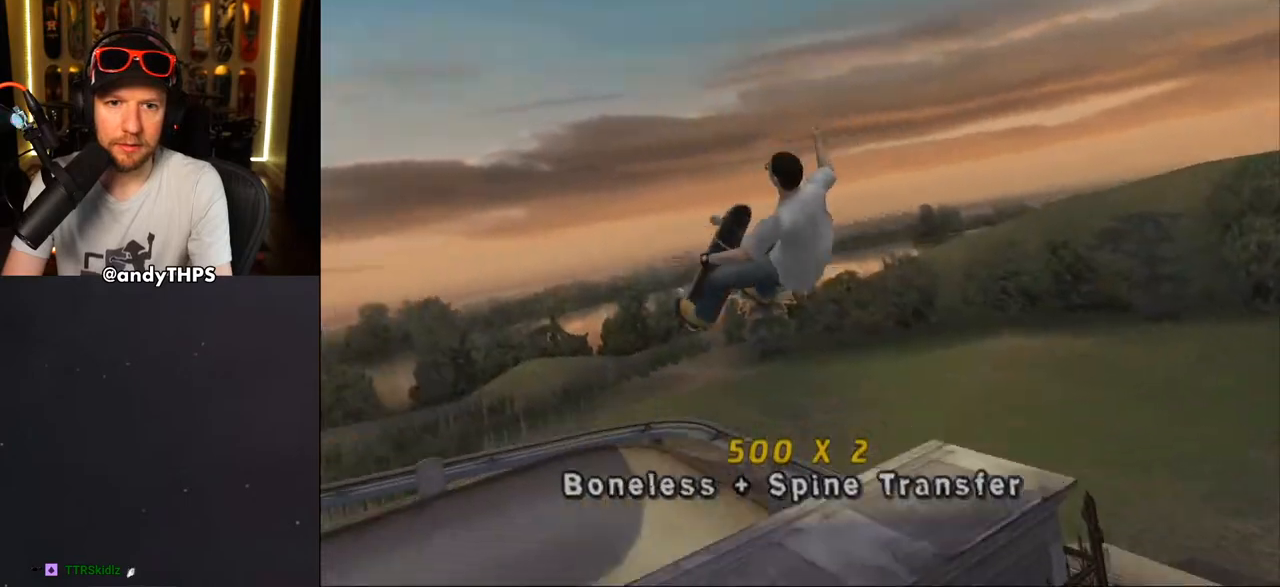
{"buttons": ["CROSS"], "left_stick": "center", "right_stick": "center", "events": []}
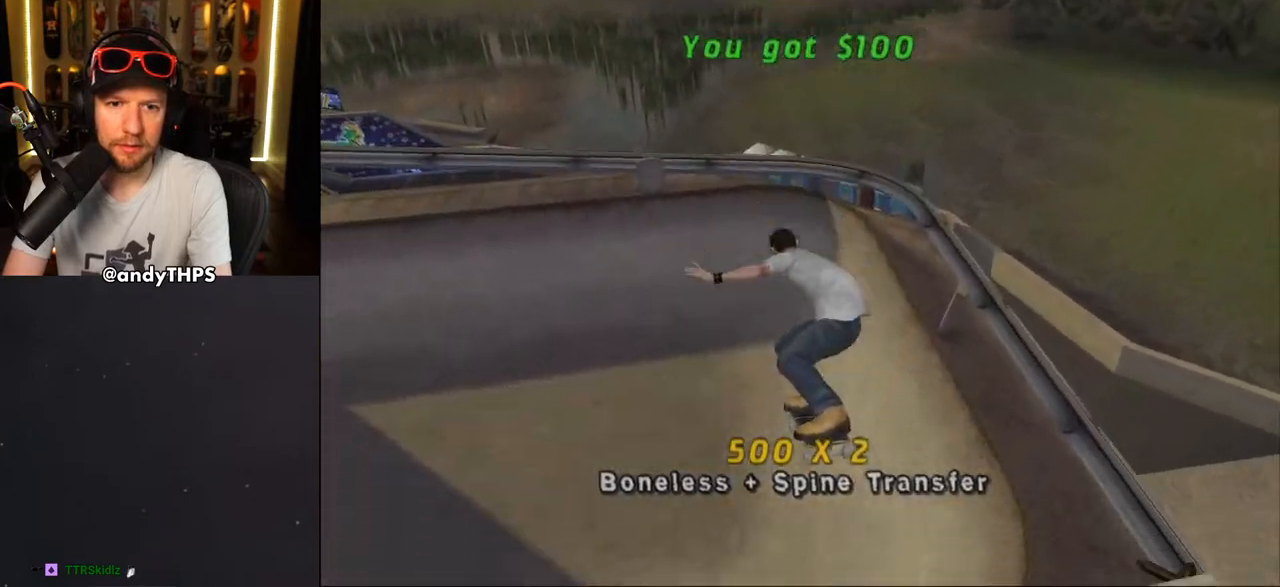
{"buttons": ["CROSS", "DPAD_DOWN", "DPAD_LEFT"], "left_stick": "center", "right_stick": "center", "events": [[333, "DPAD_LEFT", "down"], [367, "DPAD_DOWN", "down"]]}
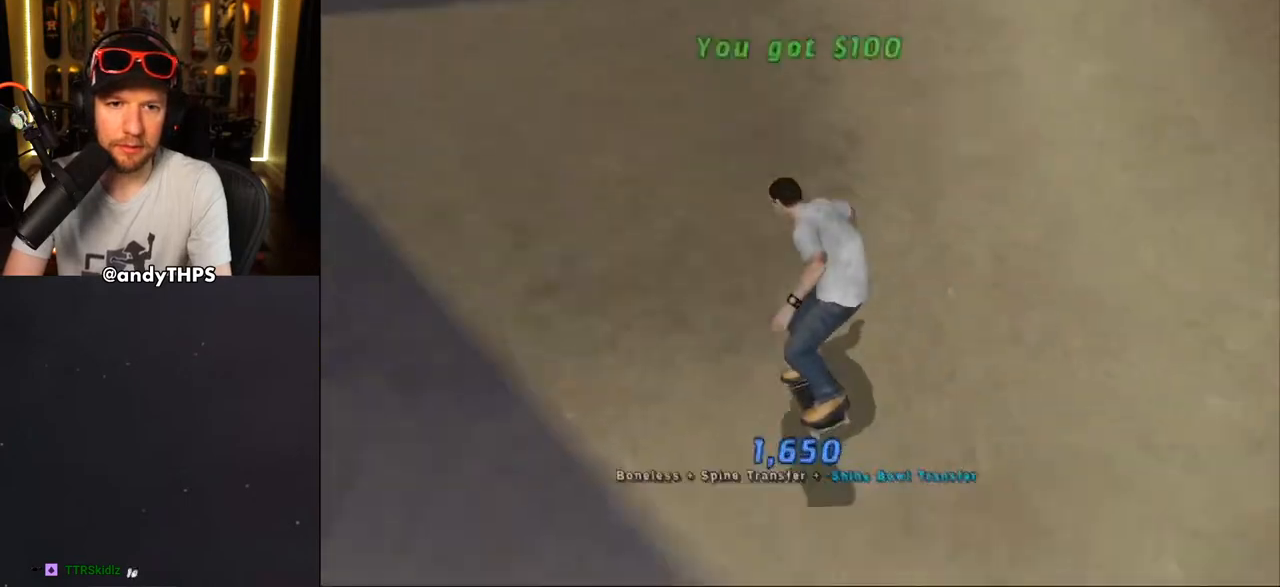
{"buttons": ["CROSS"], "left_stick": "center", "right_stick": "center", "events": [[333, "DPAD_DOWN", "up"], [383, "DPAD_LEFT", "up"]]}
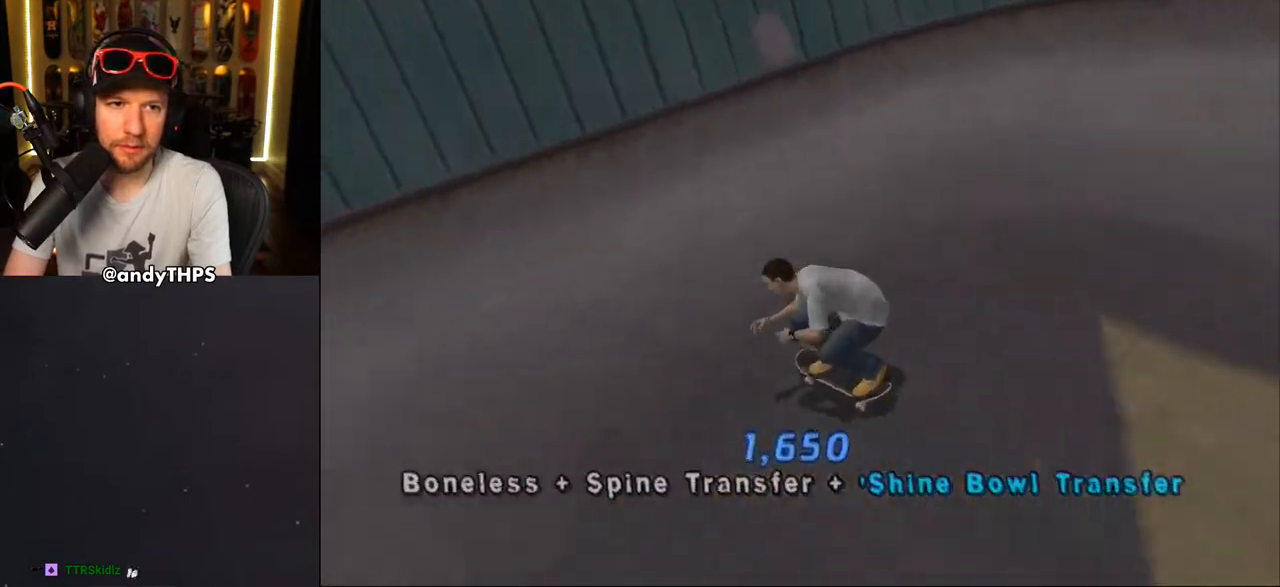
{"buttons": ["CROSS"], "left_stick": "center", "right_stick": "center", "events": [[17, "DPAD_RIGHT", "down"], [67, "DPAD_RIGHT", "up"], [167, "DPAD_UP", "down"], [217, "DPAD_UP", "up"], [267, "CROSS", "up"], [300, "DPAD_UP", "down"], [317, "DPAD_UP", "up"], [400, "CROSS", "down"]]}
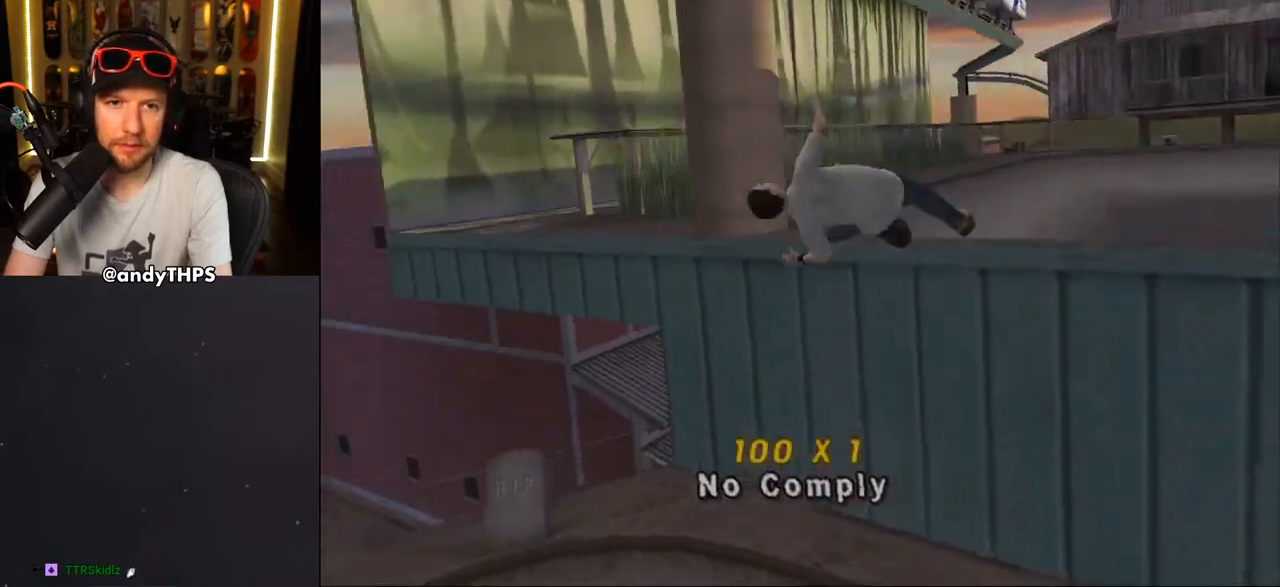
{"buttons": ["CROSS"], "left_stick": "center", "right_stick": "center", "events": []}
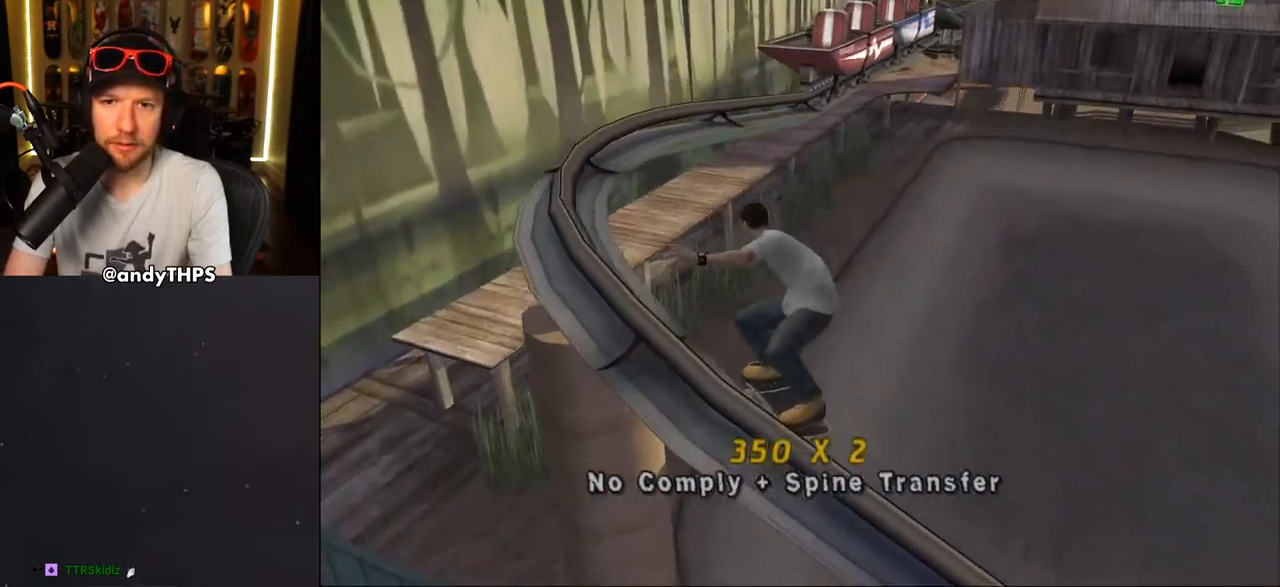
{"buttons": ["CROSS"], "left_stick": "center", "right_stick": "center", "events": [[67, "R1", "down"], [167, "R1", "up"]]}
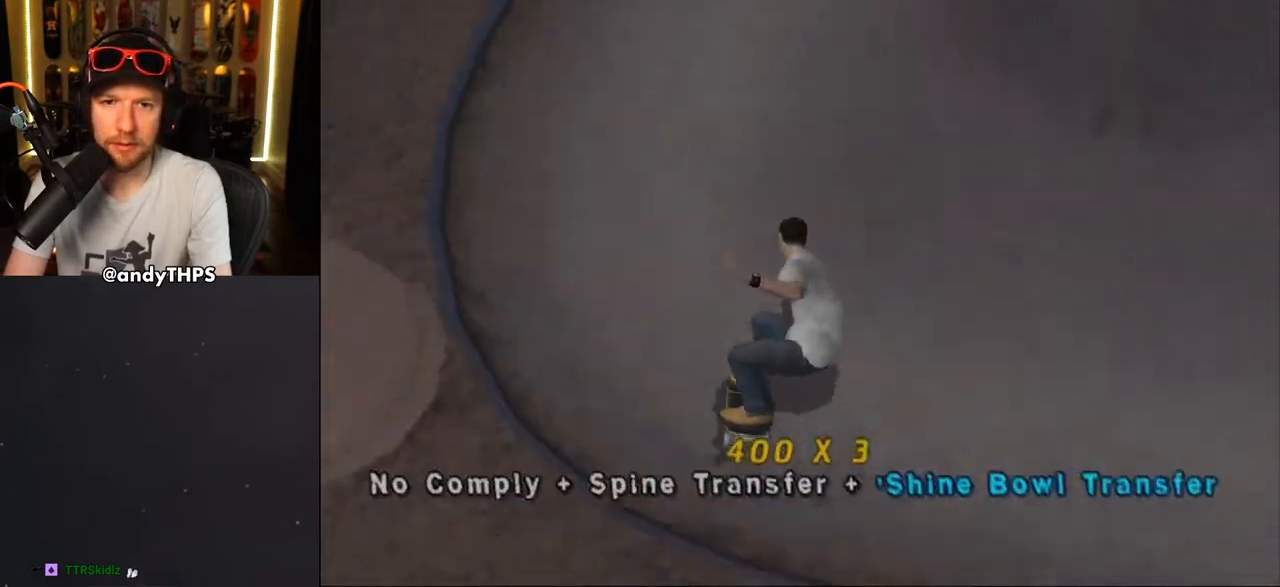
{"buttons": ["CROSS"], "left_stick": "center", "right_stick": "center", "events": [[67, "DPAD_RIGHT", "down"], [133, "DPAD_DOWN", "down"], [233, "DPAD_DOWN", "up"], [267, "DPAD_RIGHT", "up"]]}
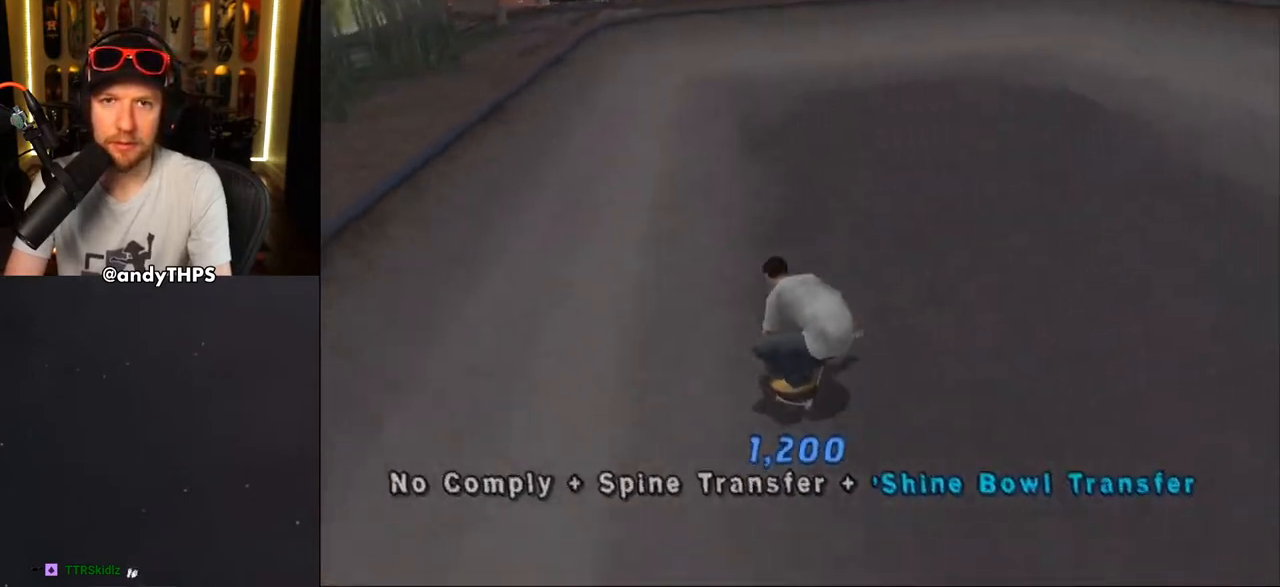
{"buttons": ["CROSS"], "left_stick": "center", "right_stick": "center", "events": [[33, "DPAD_LEFT", "down"], [133, "DPAD_LEFT", "up"], [350, "DPAD_RIGHT", "down"], [417, "DPAD_RIGHT", "up"]]}
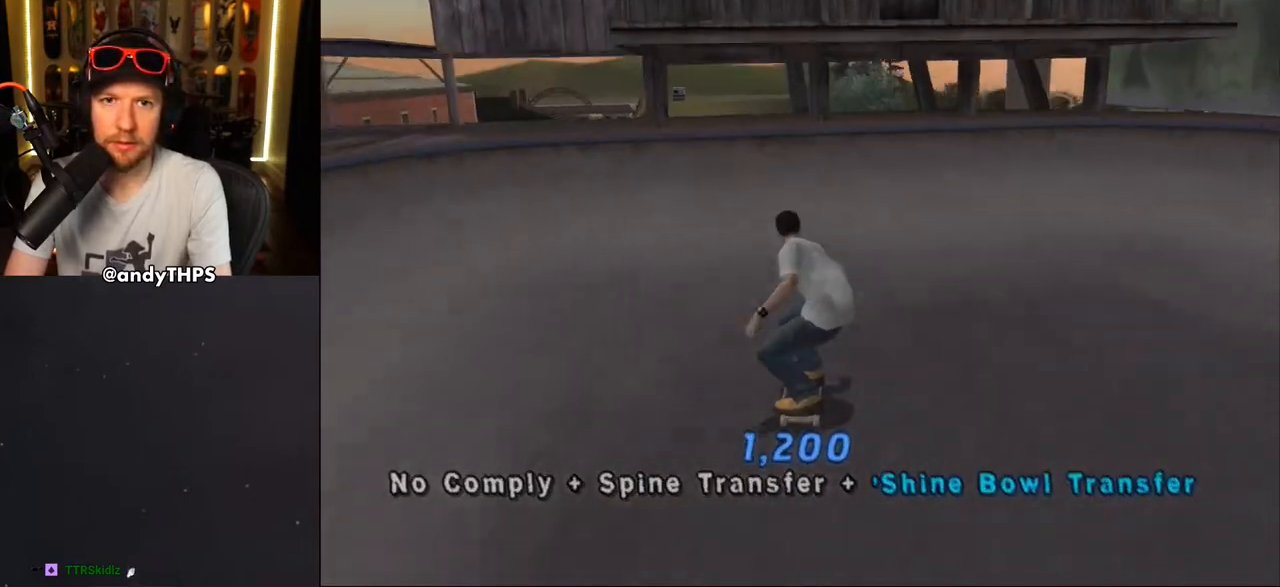
{"buttons": [], "left_stick": "center", "right_stick": "center", "events": [[400, "CROSS", "up"]]}
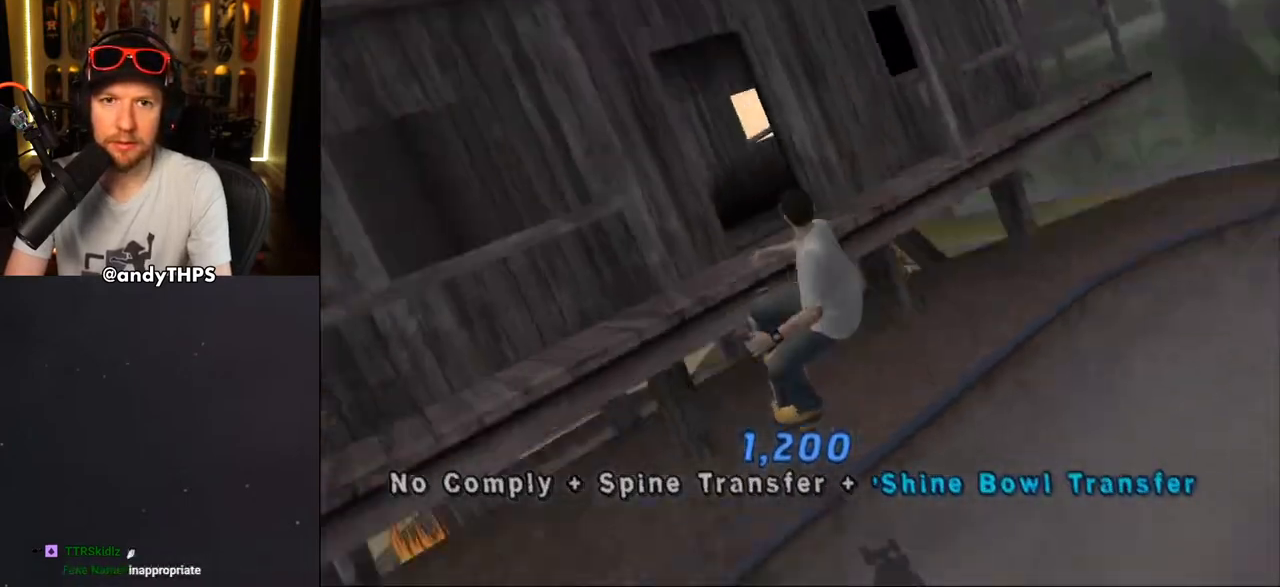
{"buttons": ["TRIANGLE"], "left_stick": "center", "right_stick": "center", "events": [[283, "TRIANGLE", "down"]]}
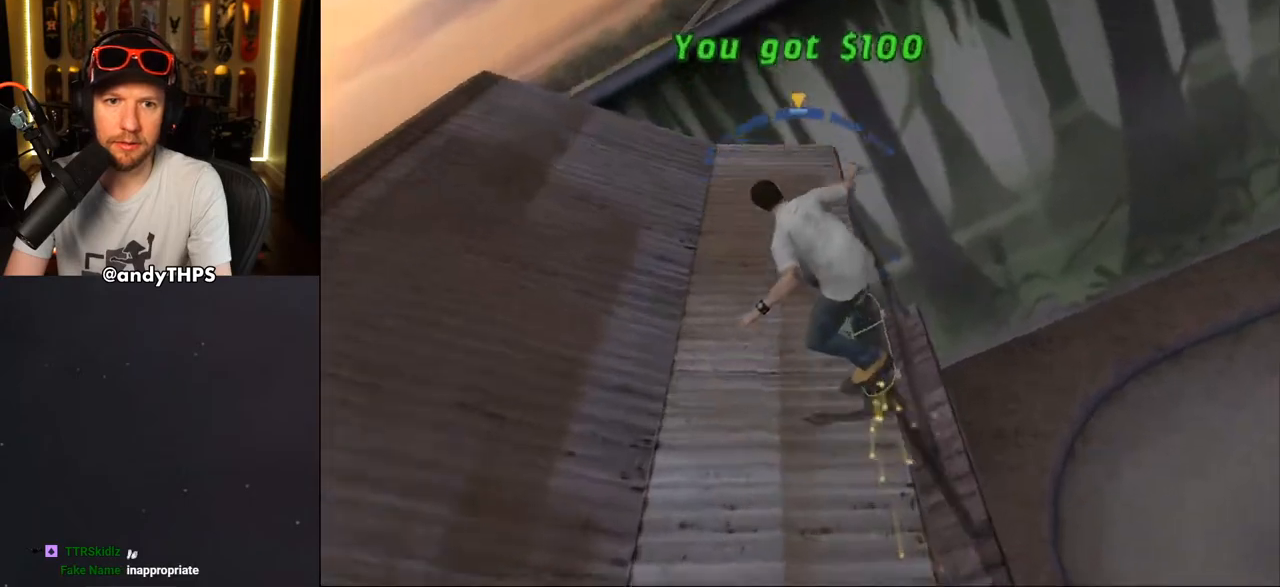
{"buttons": ["CROSS", "TRIANGLE", "DPAD_DOWN", "DPAD_RIGHT"], "left_stick": "center", "right_stick": "center", "events": [[400, "DPAD_RIGHT", "down"], [450, "DPAD_DOWN", "down"], [500, "CROSS", "down"]]}
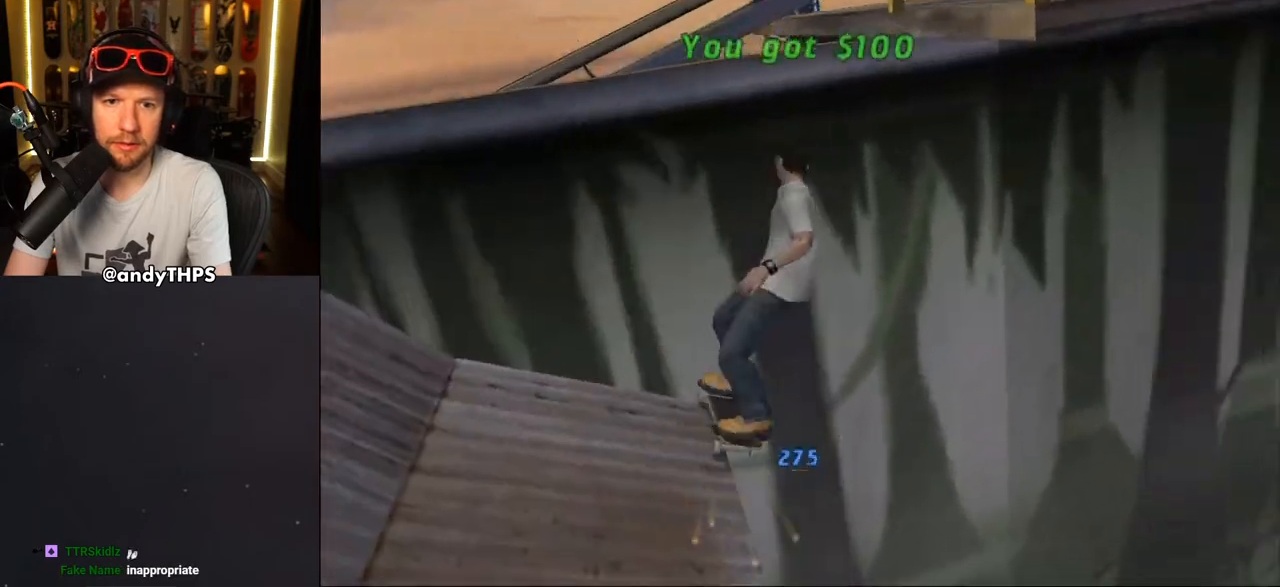
{"buttons": ["TRIANGLE"], "left_stick": "center", "right_stick": "center", "events": [[17, "R1", "down"], [50, "CROSS", "up"], [50, "DPAD_DOWN", "up"], [167, "DPAD_RIGHT", "up"], [317, "R1", "up"]]}
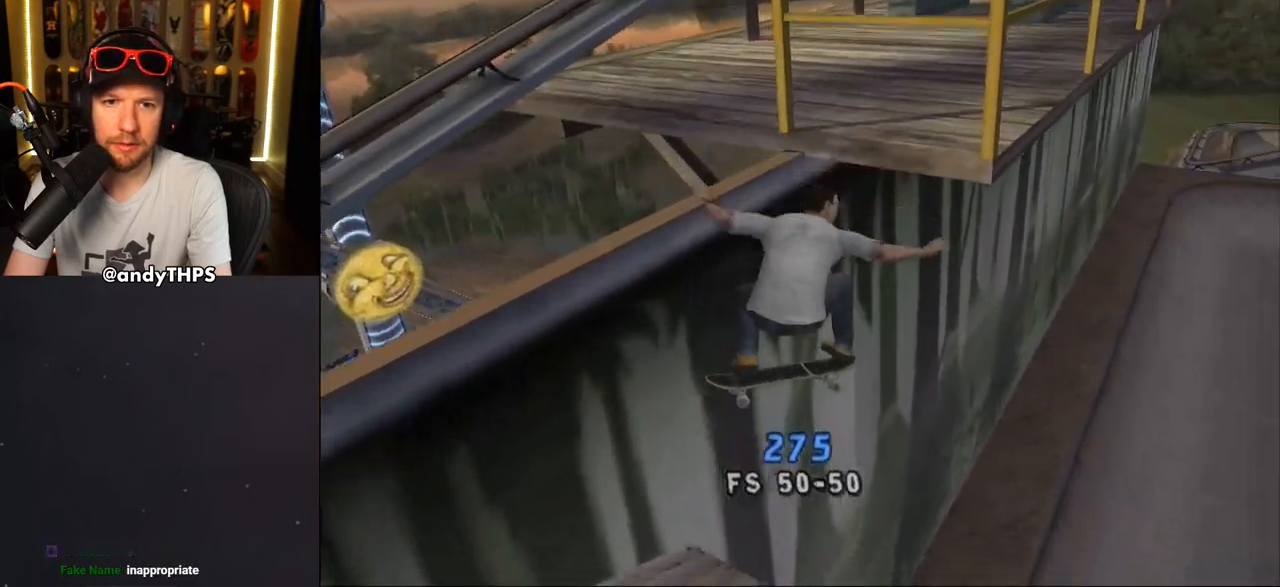
{"buttons": ["CROSS"], "left_stick": "center", "right_stick": "center", "events": [[117, "CROSS", "down"], [133, "TRIANGLE", "up"], [167, "TRIANGLE", "down"], [300, "TRIANGLE", "up"]]}
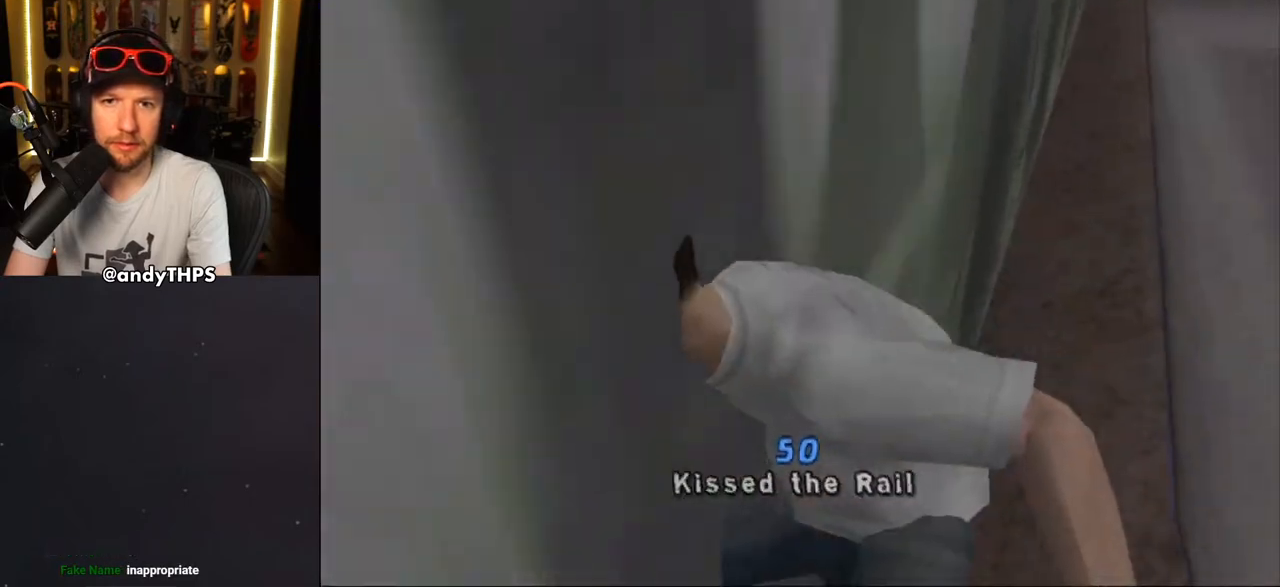
{"buttons": ["CROSS", "DPAD_RIGHT"], "left_stick": "center", "right_stick": "center", "events": [[200, "DPAD_RIGHT", "down"]]}
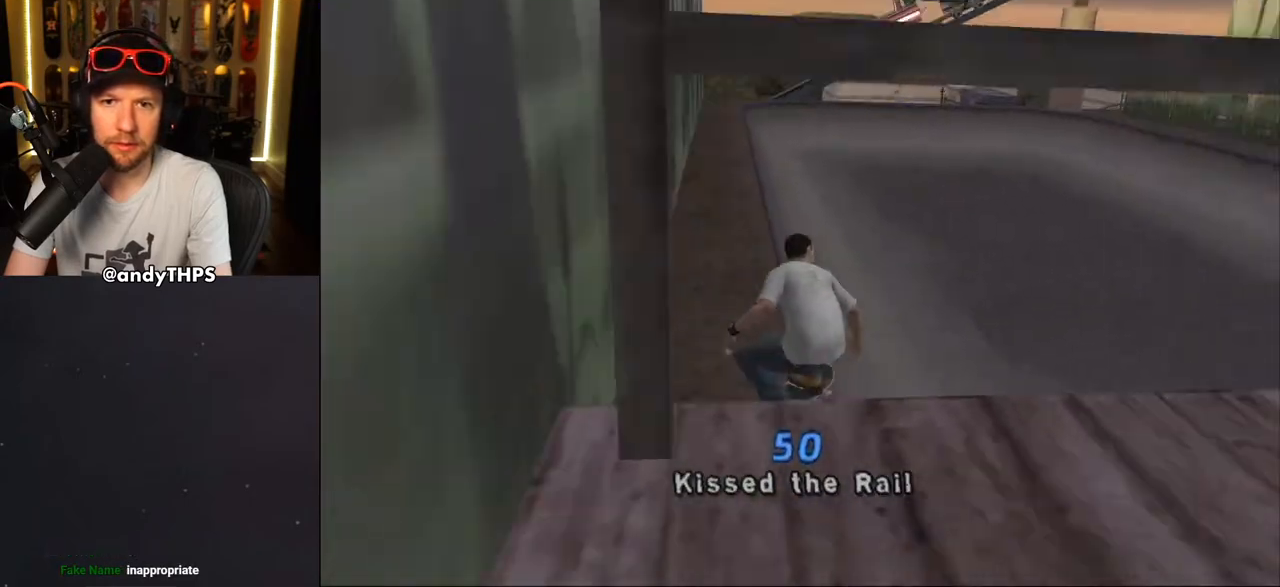
{"buttons": [], "left_stick": "center", "right_stick": "down-left", "events": [[17, "DPAD_RIGHT", "up"], [150, "CROSS", "up"], [367, "right_stick", "down-left"]]}
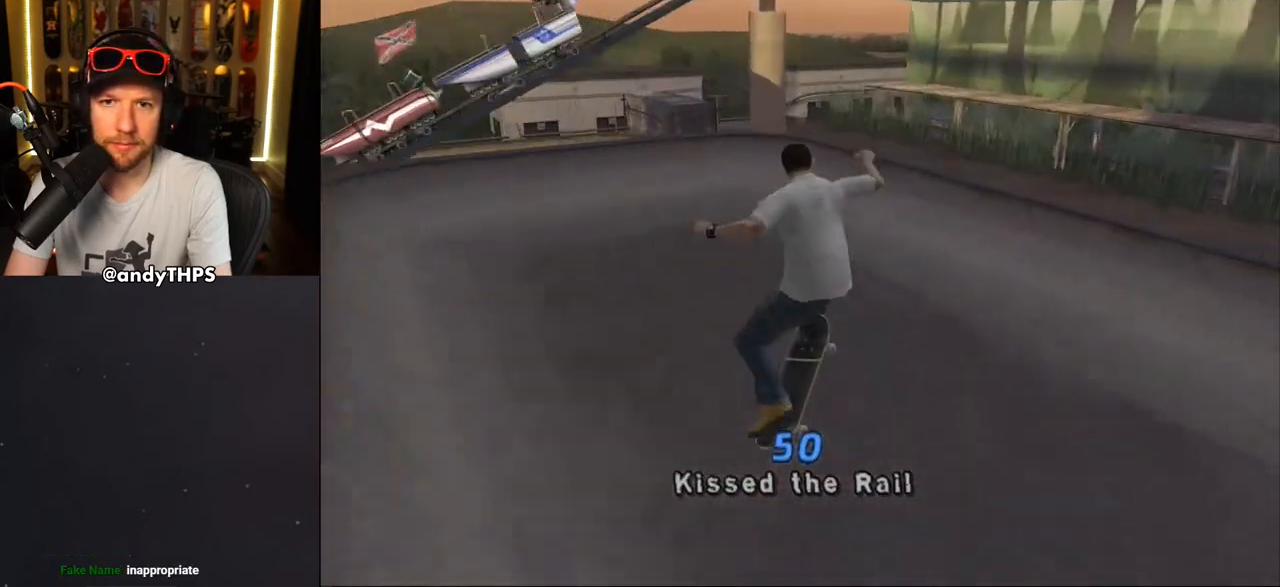
{"buttons": ["DPAD_RIGHT"], "left_stick": "center", "right_stick": "down-left", "events": [[483, "DPAD_RIGHT", "down"]]}
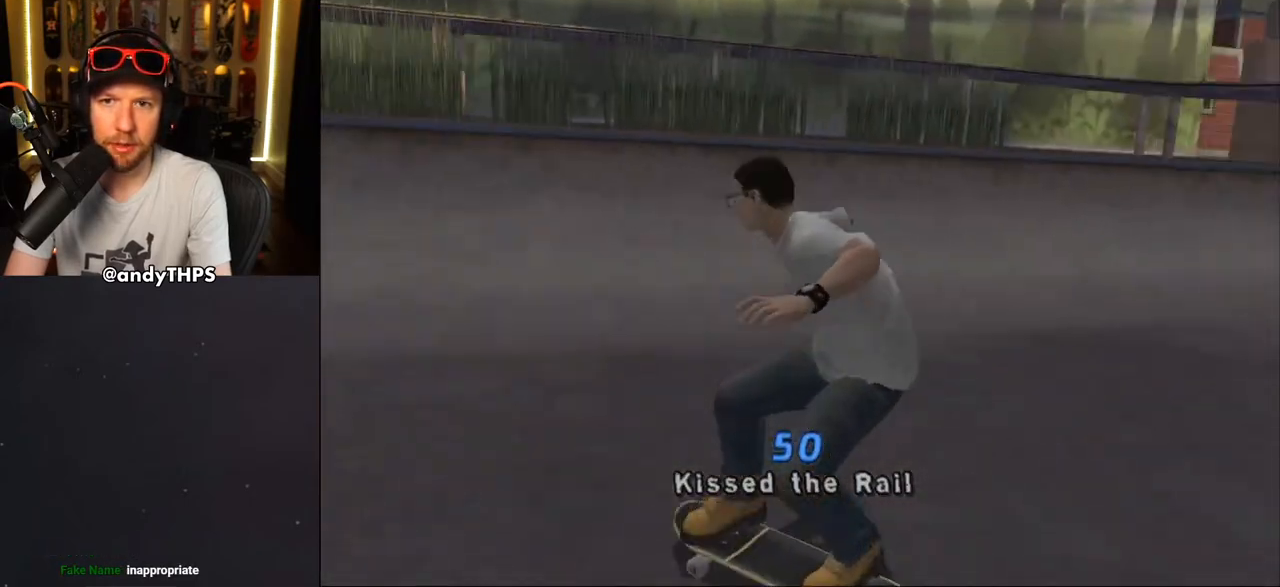
{"buttons": ["DPAD_UP"], "left_stick": "center", "right_stick": "center", "events": [[67, "DPAD_DOWN", "down"], [117, "right_stick", "center"], [200, "CROSS", "down"], [383, "DPAD_DOWN", "up"], [400, "DPAD_RIGHT", "up"], [467, "DPAD_UP", "down"], [500, "CROSS", "up"]]}
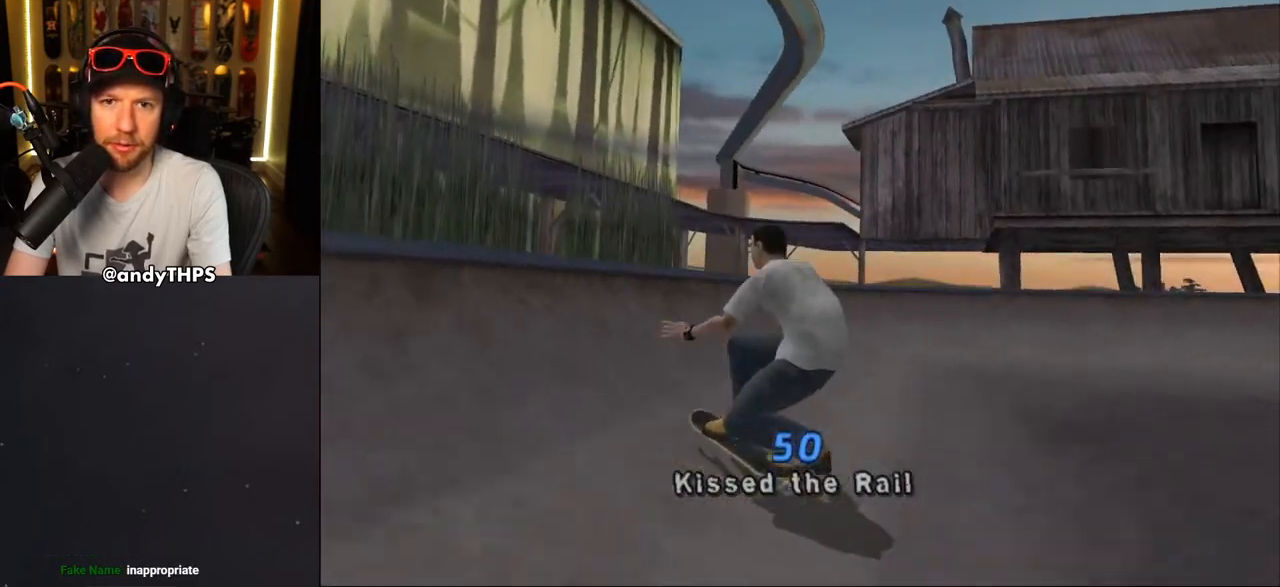
{"buttons": [], "left_stick": "center", "right_stick": "center", "events": [[400, "DPAD_UP", "up"]]}
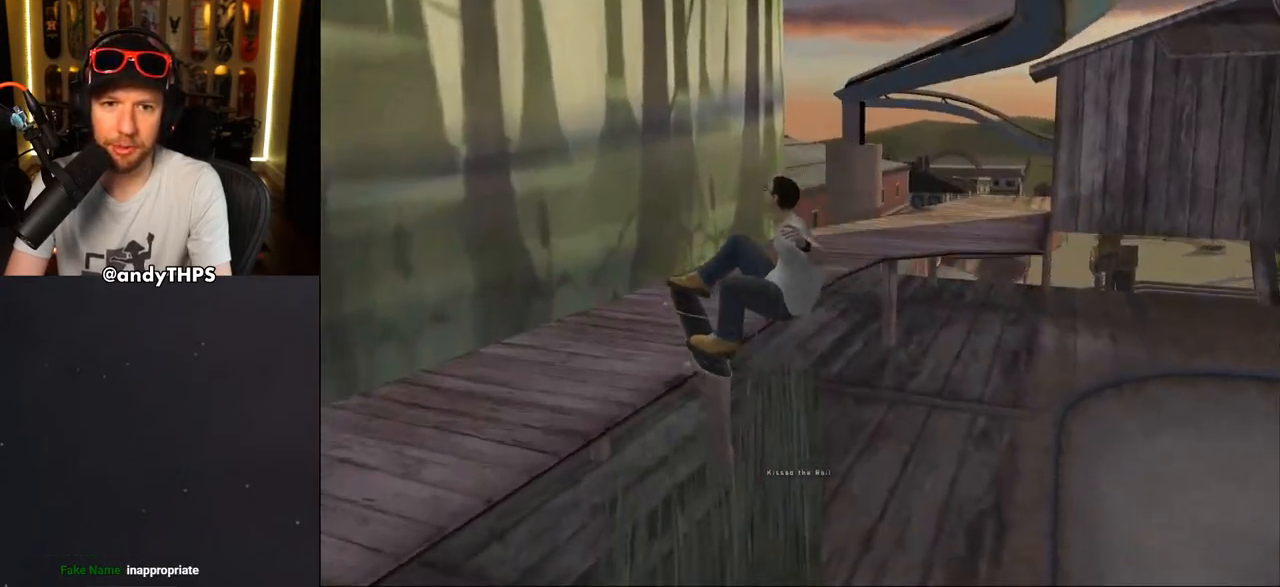
{"buttons": ["DPAD_DOWN", "DPAD_RIGHT"], "left_stick": "center", "right_stick": "center", "events": [[50, "DPAD_DOWN", "down"], [267, "DPAD_RIGHT", "down"]]}